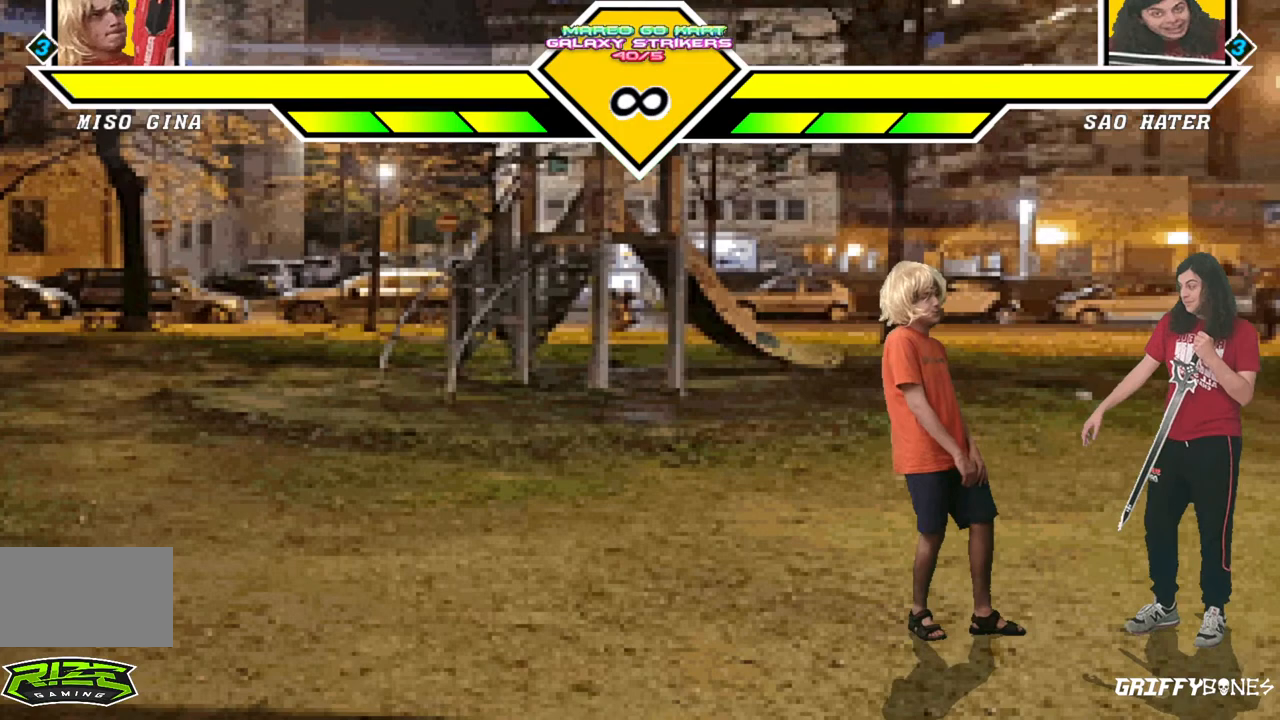
Gameplay with a controller (arcade stick); each line is a JSON object with the inputs held at the frame after it. "events" lists button and stick changes between this image and that frame as [ms after this image, input, new state], when the widget could be followed in between. Not read: L3 R3.
{"buttons": ["DPAD_RIGHT"], "events": [[133, "DPAD_LEFT", "down"], [217, "DPAD_LEFT", "up"], [367, "DPAD_DOWN", "down"], [433, "DPAD_RIGHT", "down"], [467, "DPAD_DOWN", "up"]]}
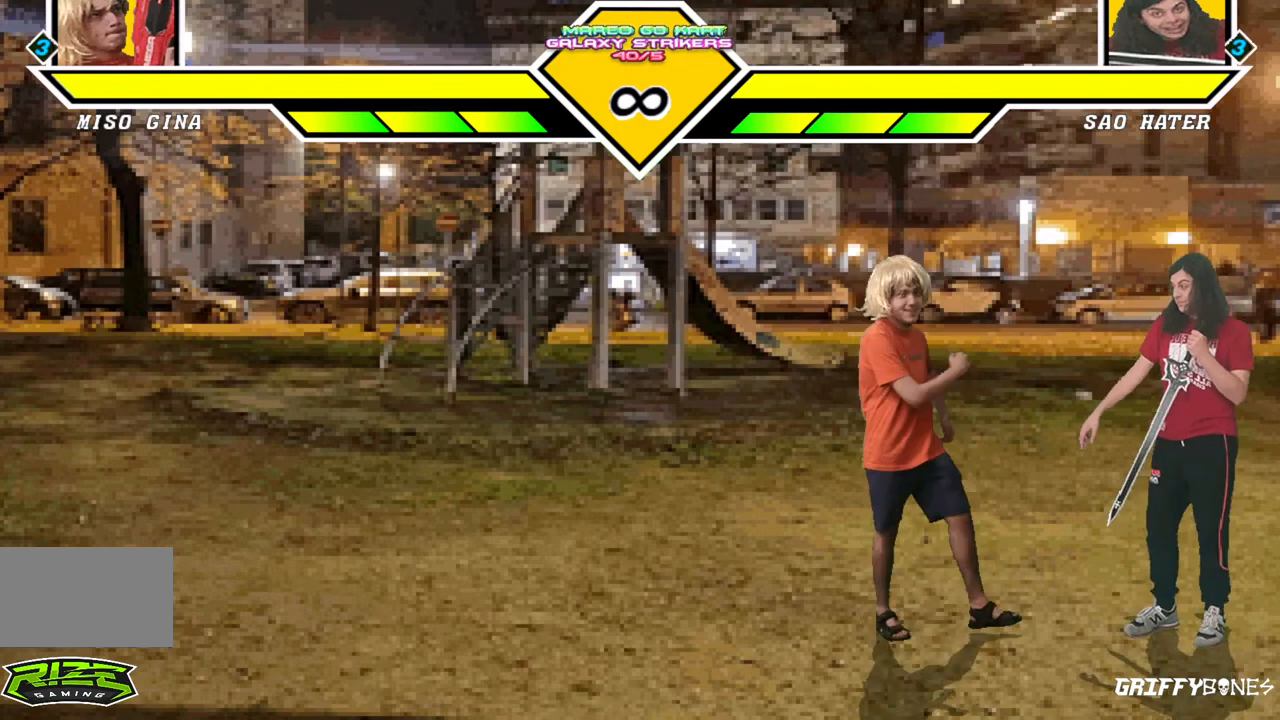
{"buttons": [], "events": [[33, "DPAD_RIGHT", "up"]]}
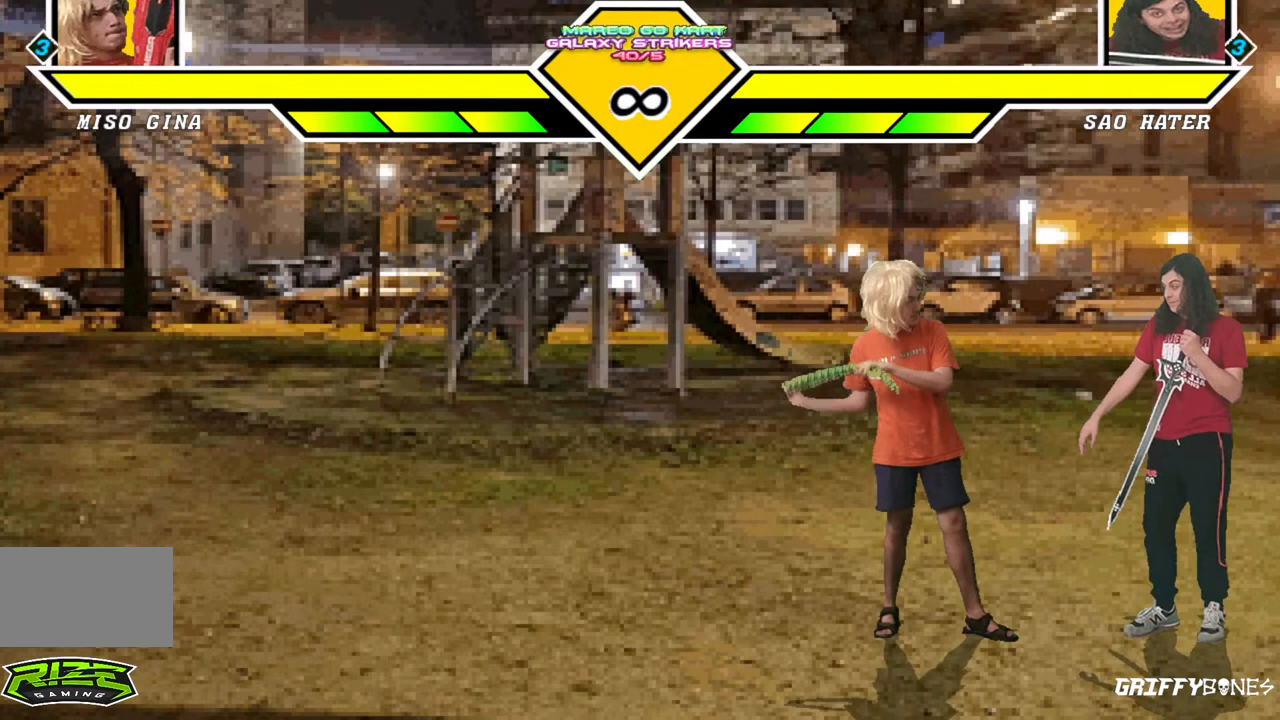
{"buttons": [], "events": []}
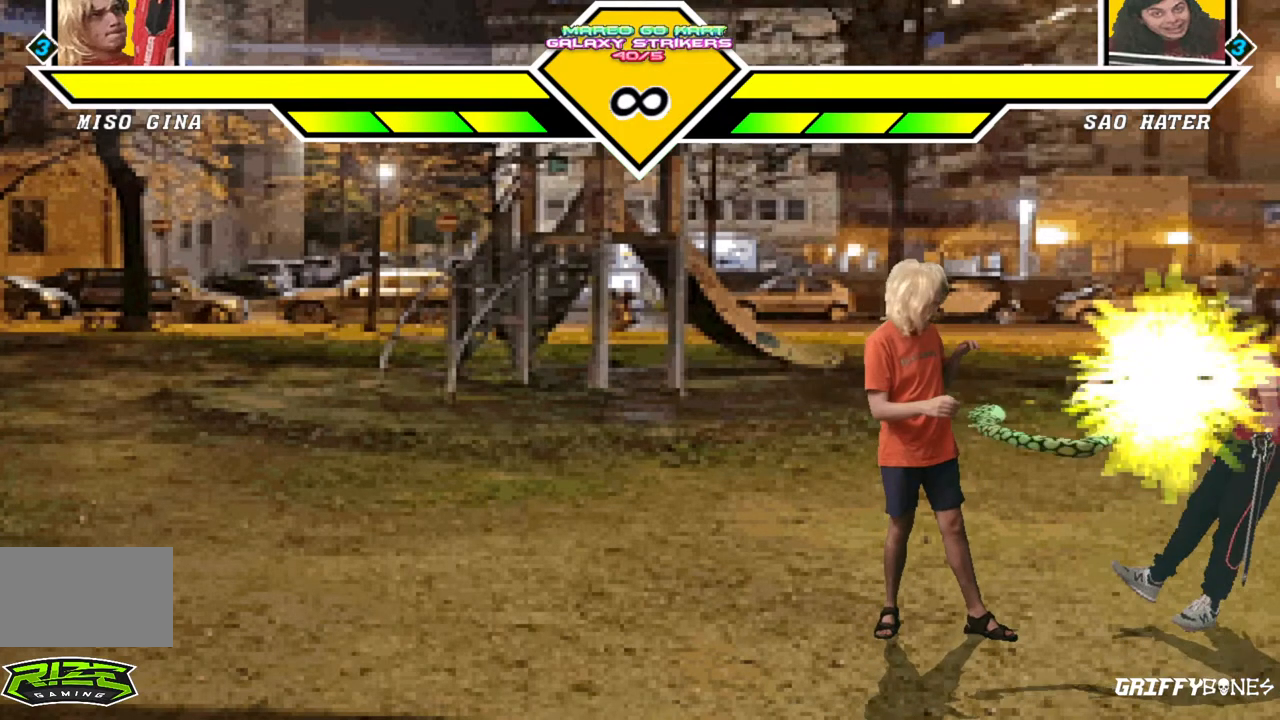
{"buttons": [], "events": []}
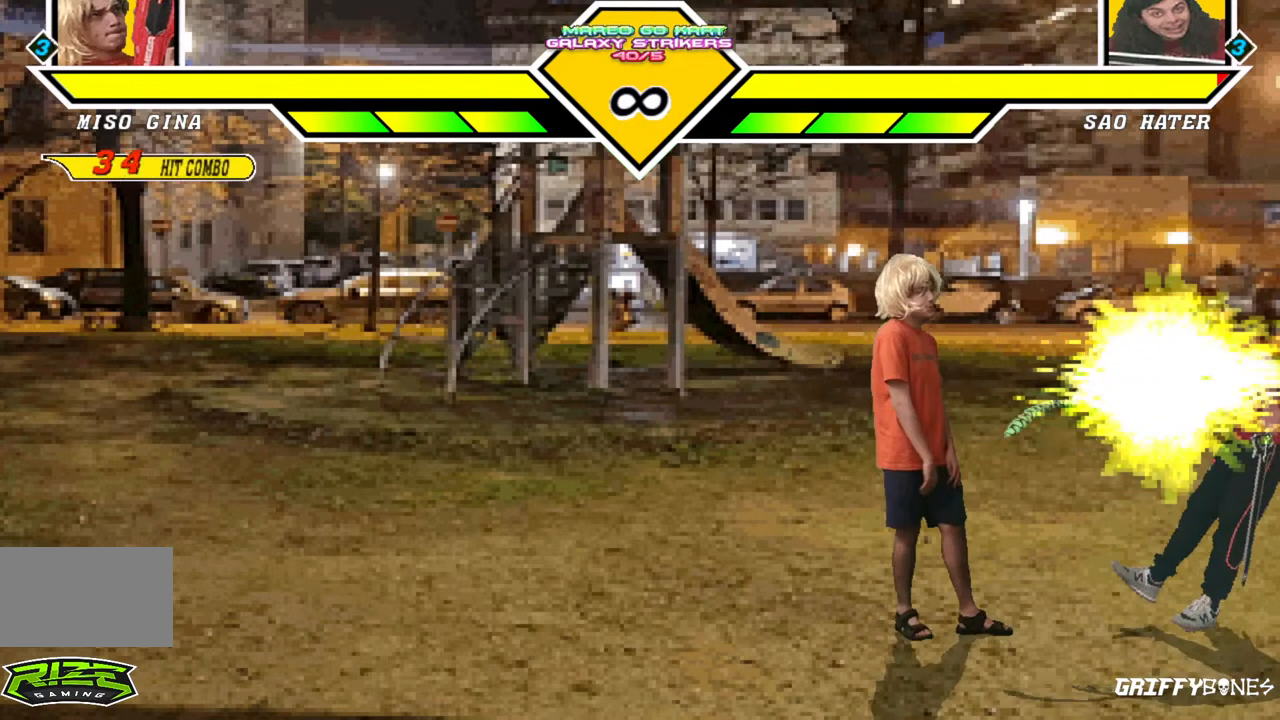
{"buttons": [], "events": []}
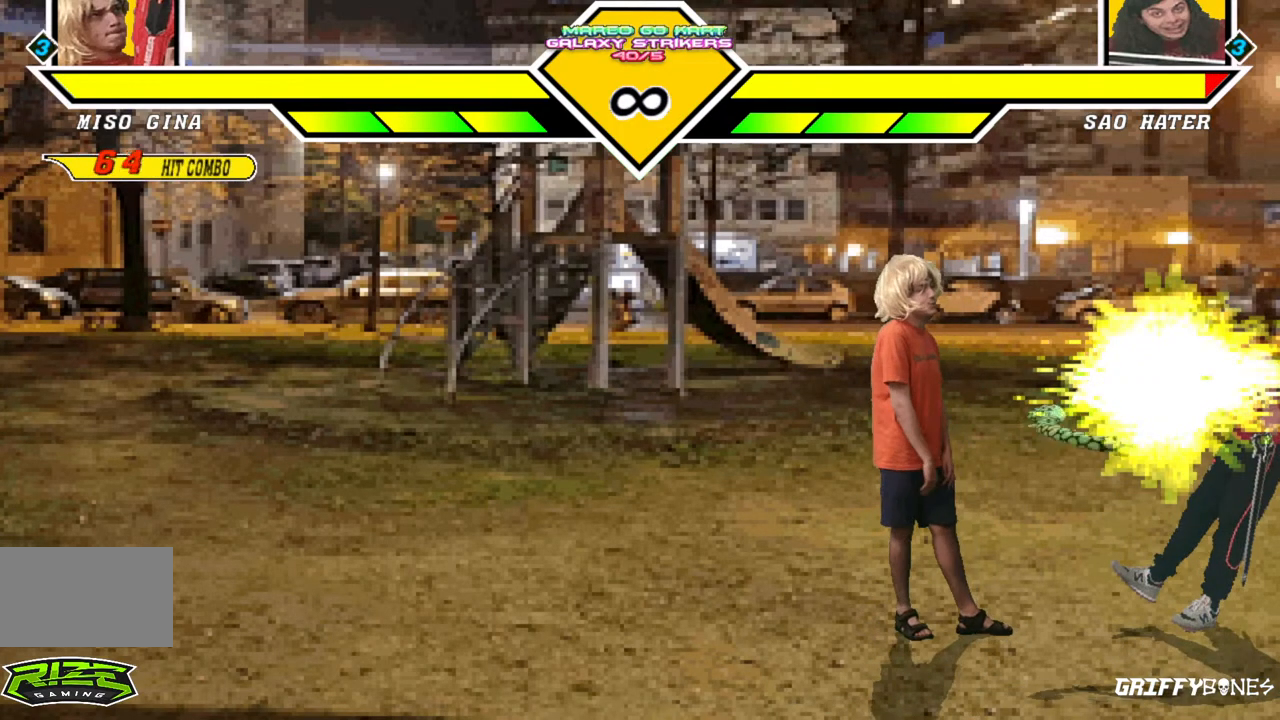
{"buttons": [], "events": []}
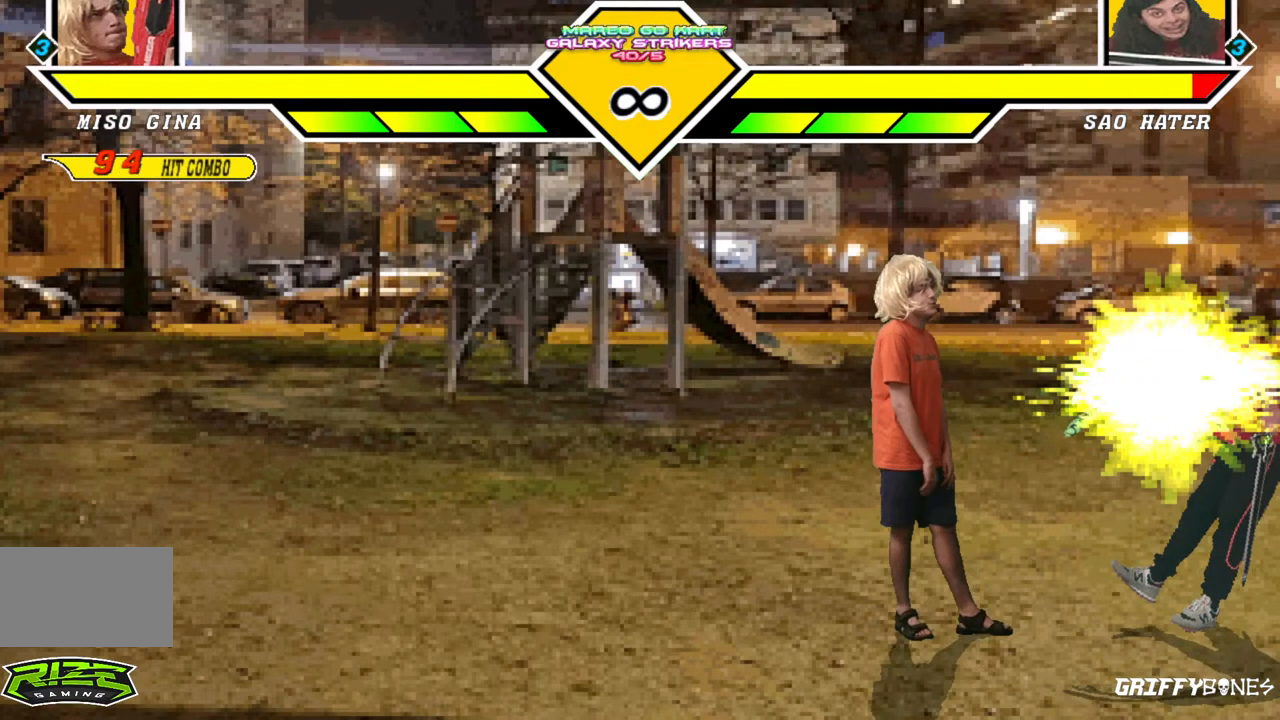
{"buttons": [], "events": [[83, "DPAD_LEFT", "down"], [267, "DPAD_LEFT", "up"]]}
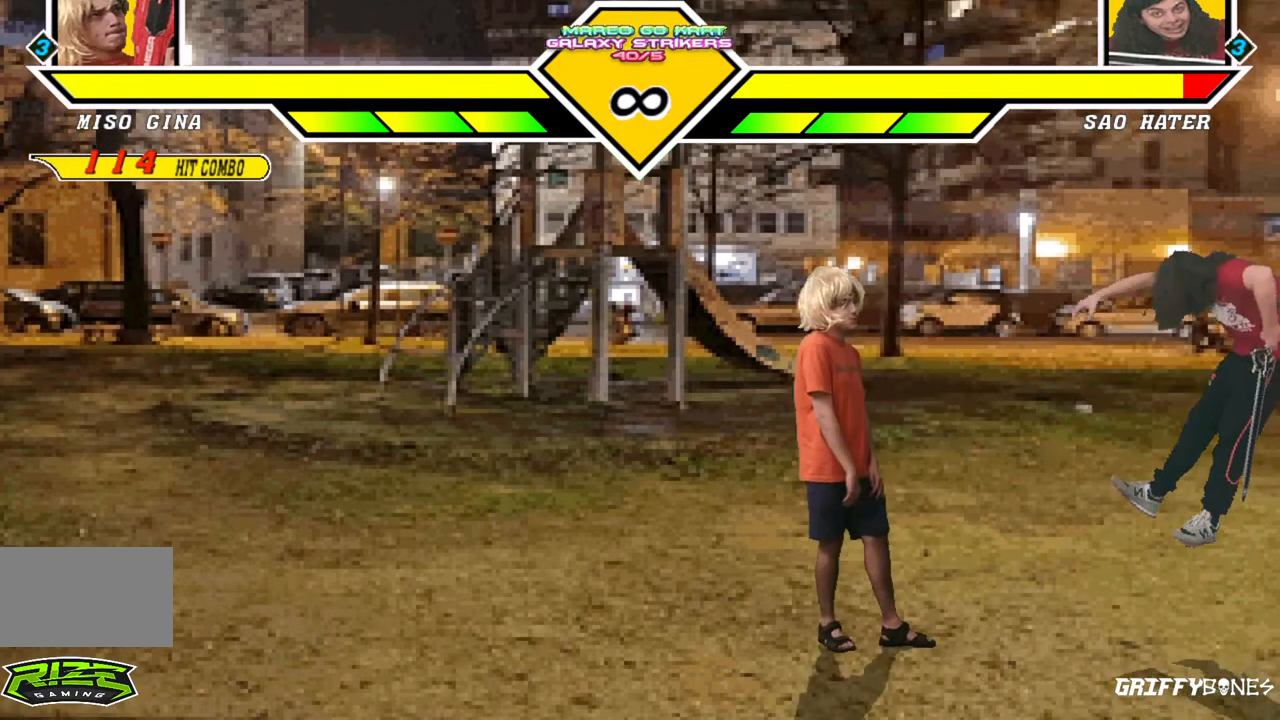
{"buttons": [], "events": []}
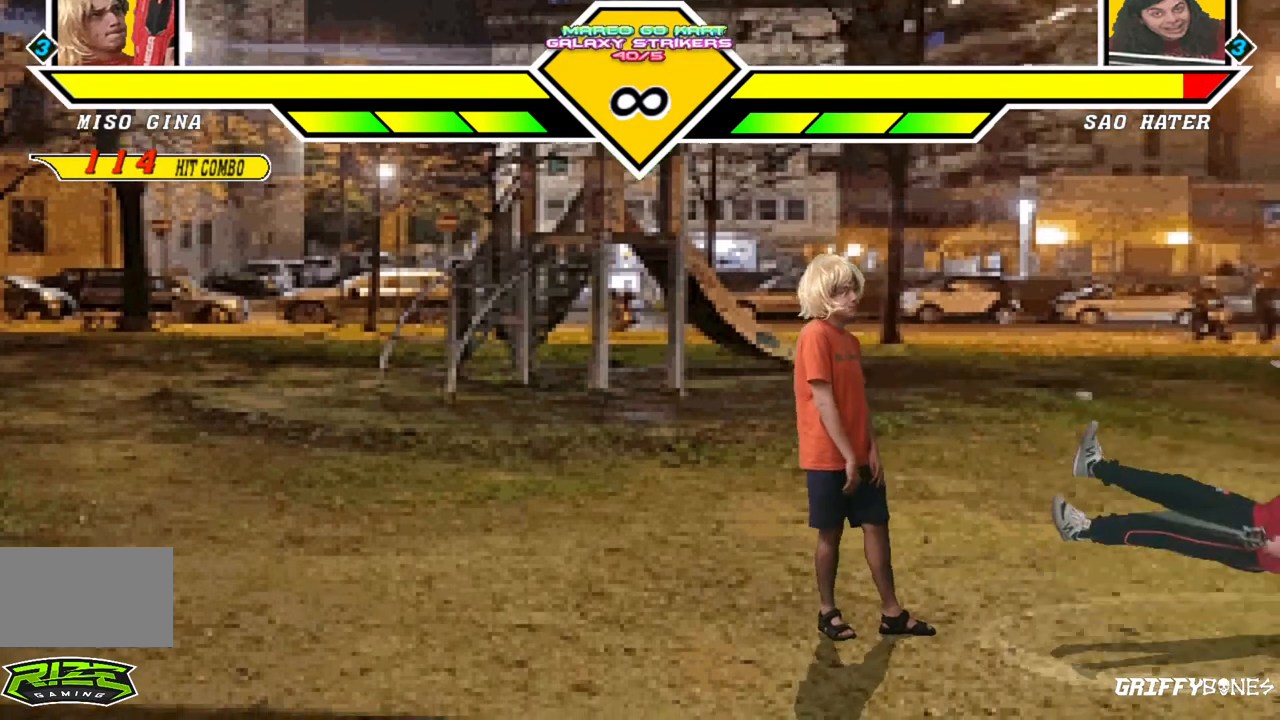
{"buttons": [], "events": []}
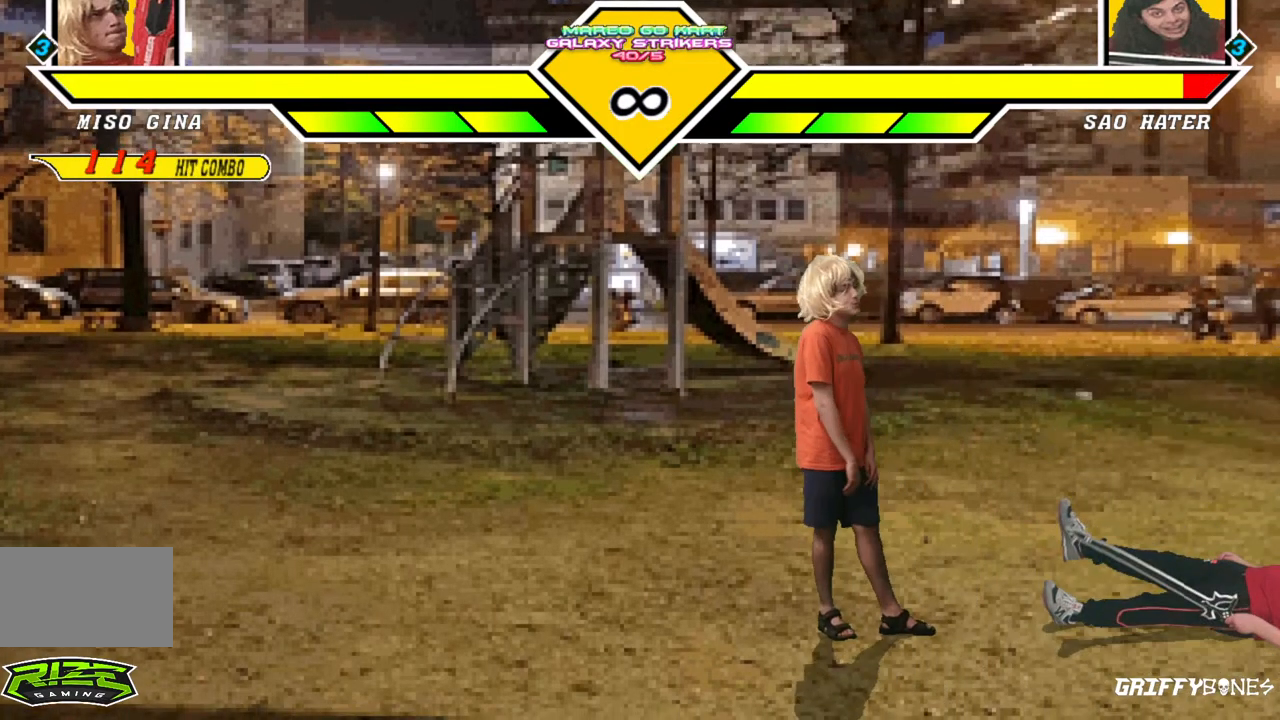
{"buttons": [], "events": []}
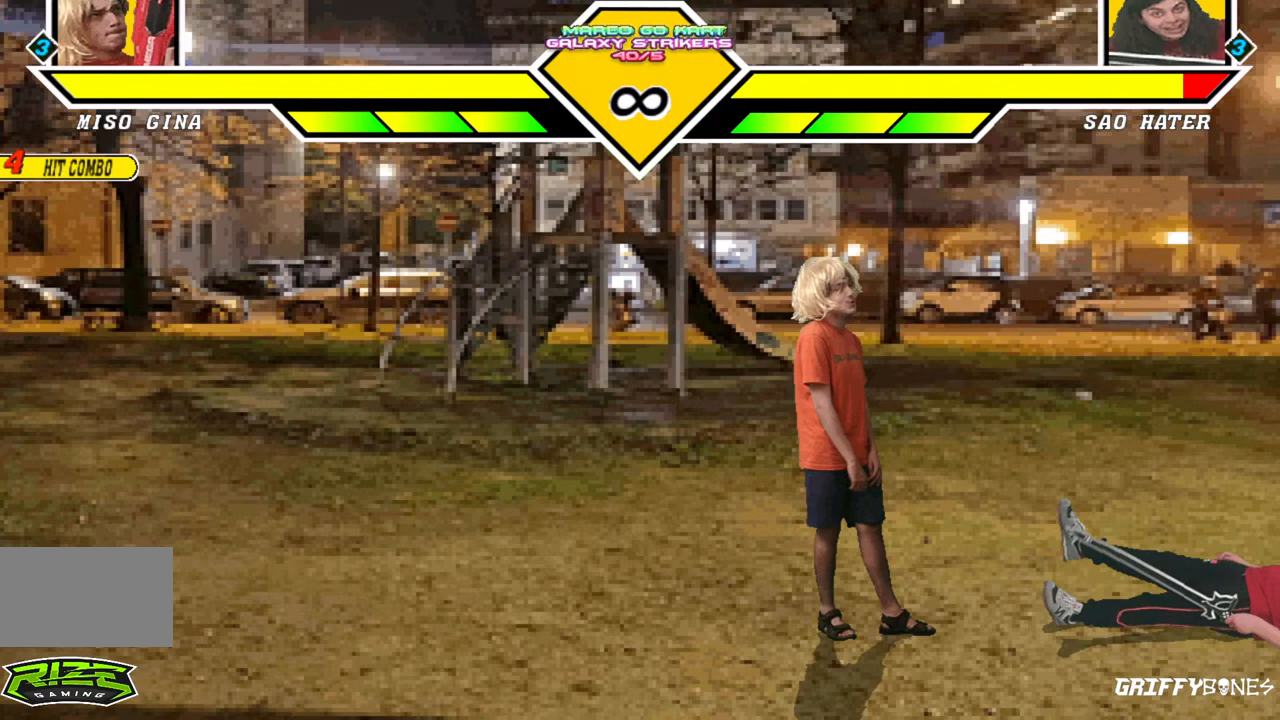
{"buttons": [], "events": []}
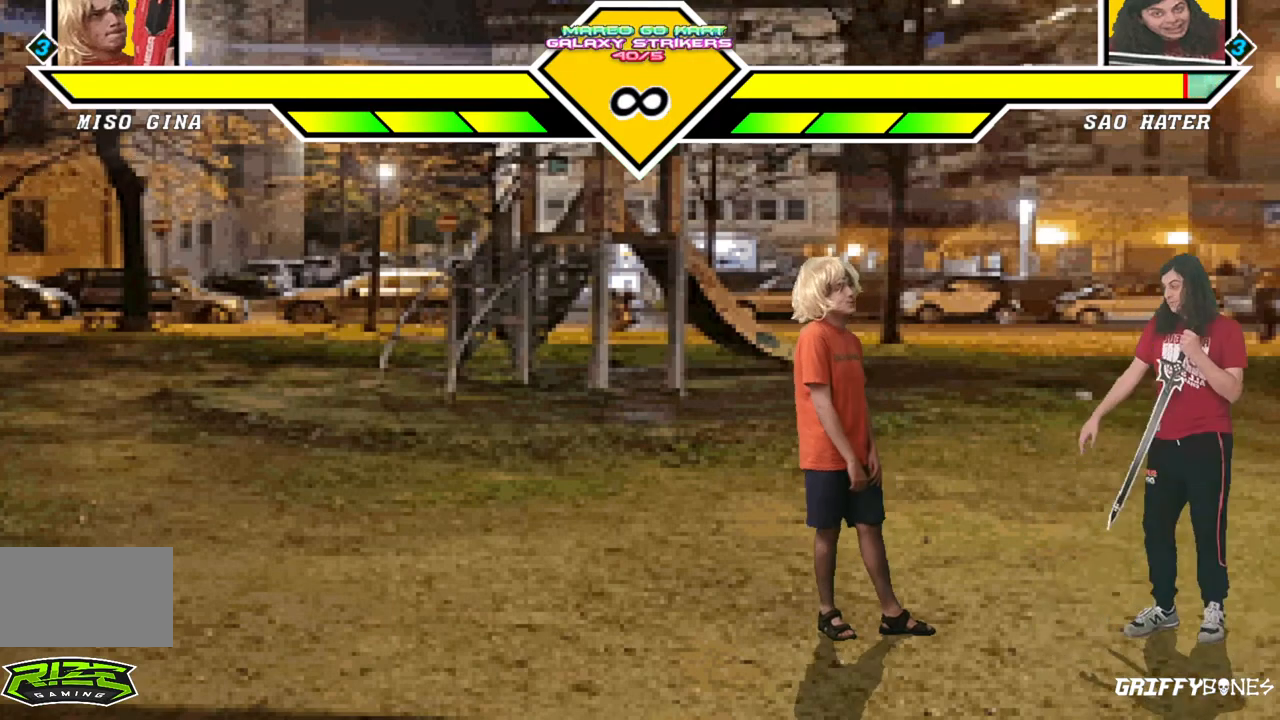
{"buttons": [], "events": [[17, "DPAD_DOWN", "down"], [100, "DPAD_RIGHT", "down"], [167, "DPAD_DOWN", "up"], [233, "DPAD_RIGHT", "up"]]}
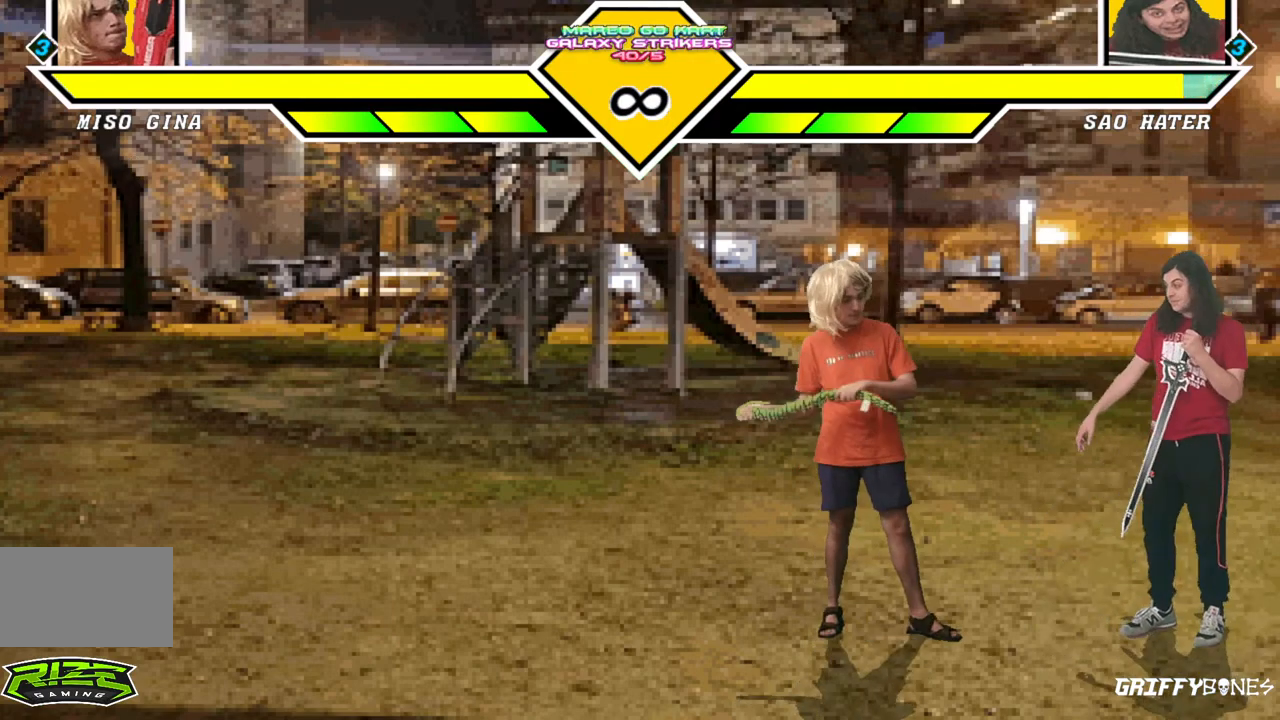
{"buttons": [], "events": []}
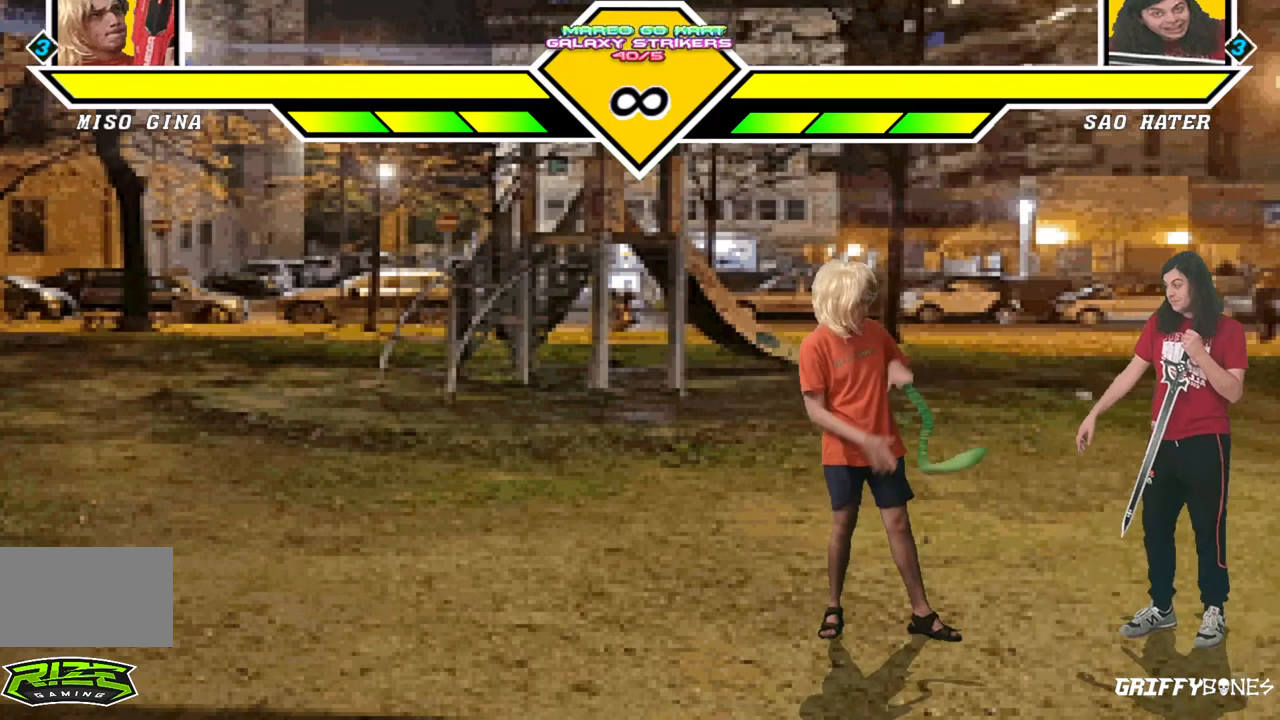
{"buttons": [], "events": []}
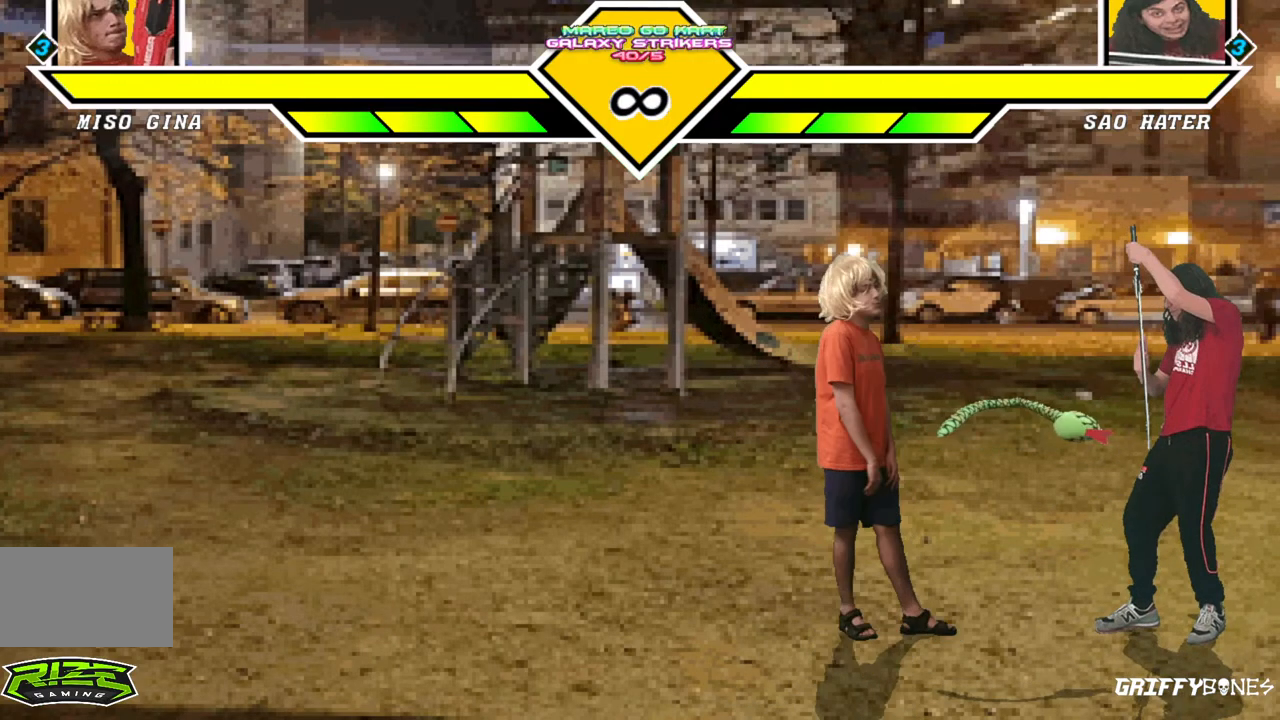
{"buttons": [], "events": [[150, "DPAD_RIGHT", "down"], [233, "DPAD_RIGHT", "up"]]}
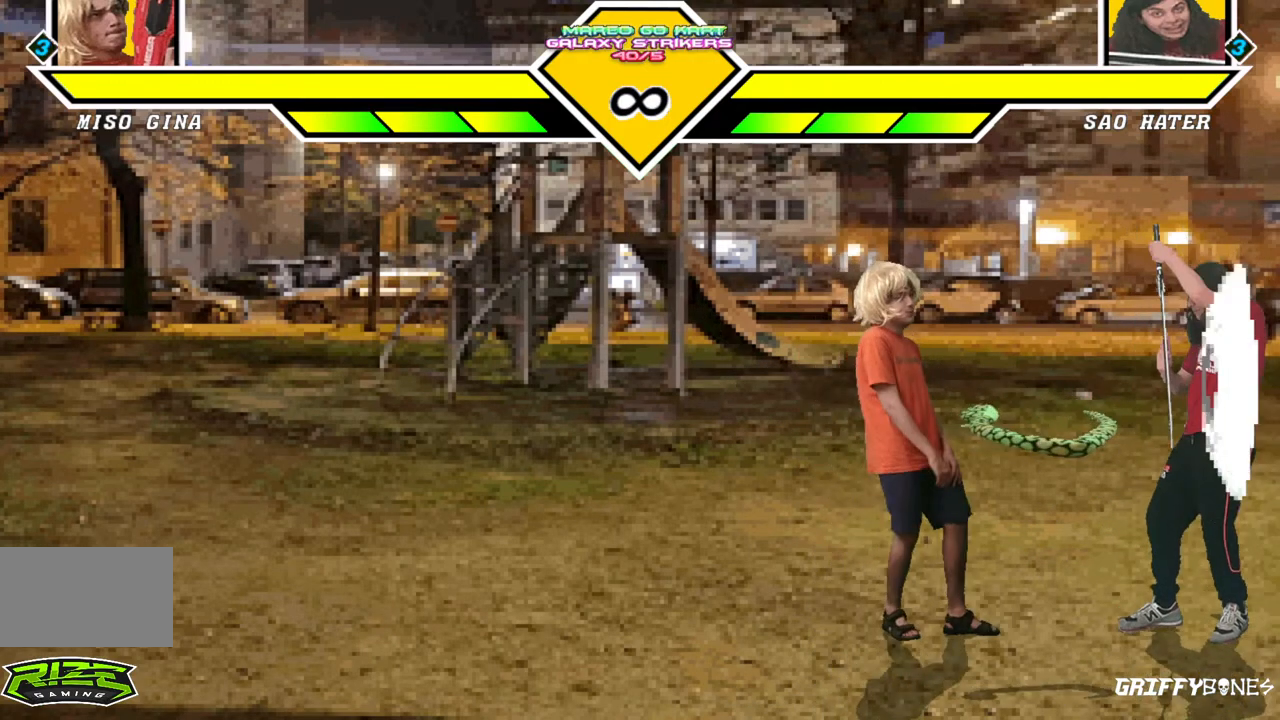
{"buttons": [], "events": [[250, "DPAD_LEFT", "down"], [350, "DPAD_LEFT", "up"]]}
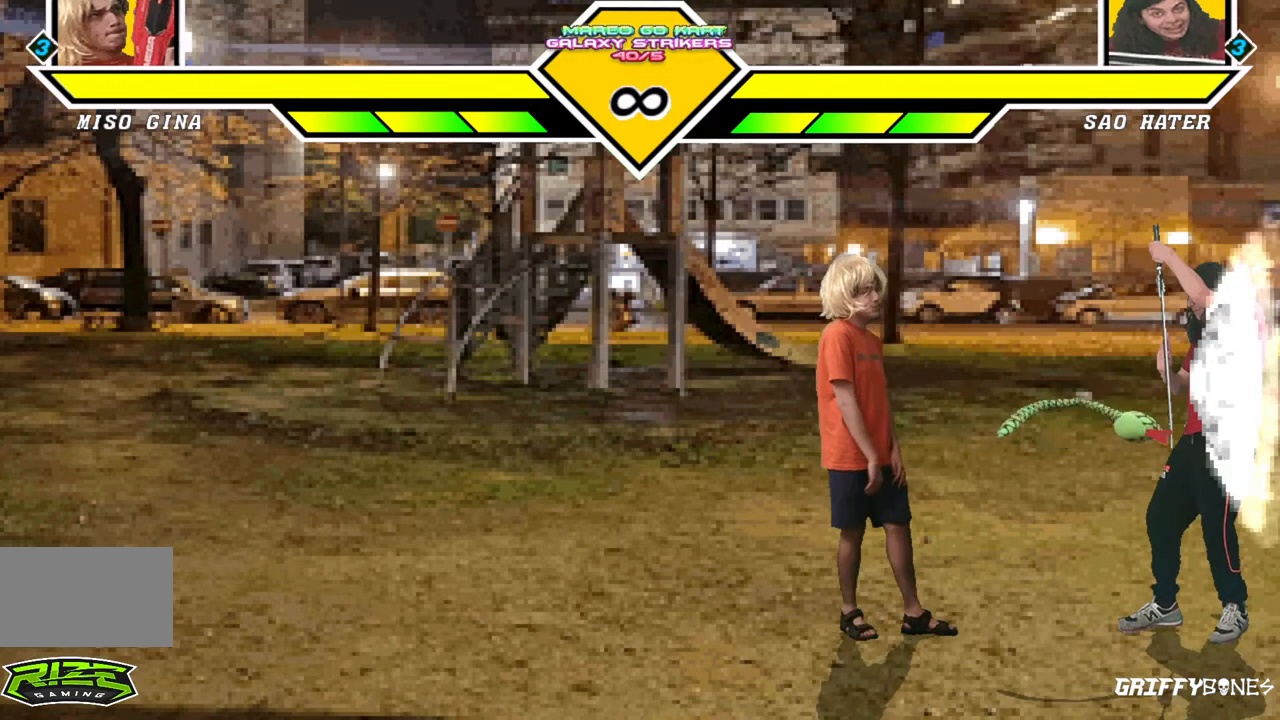
{"buttons": [], "events": []}
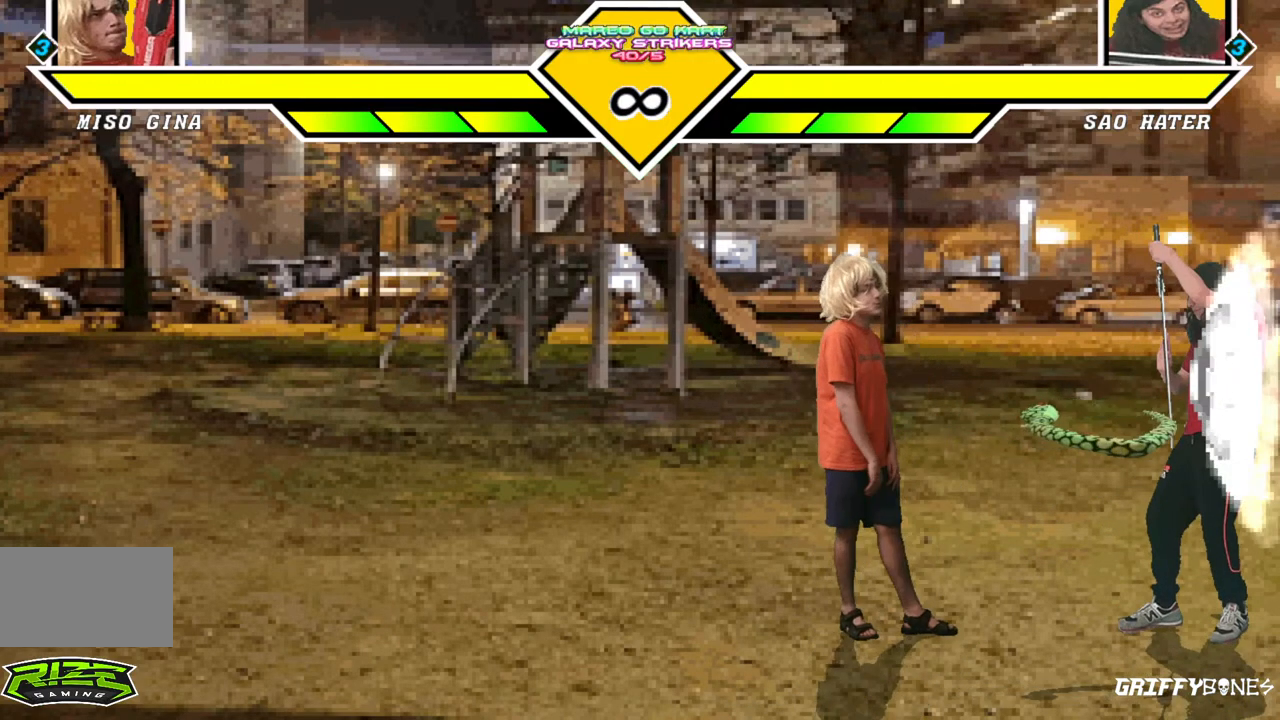
{"buttons": [], "events": []}
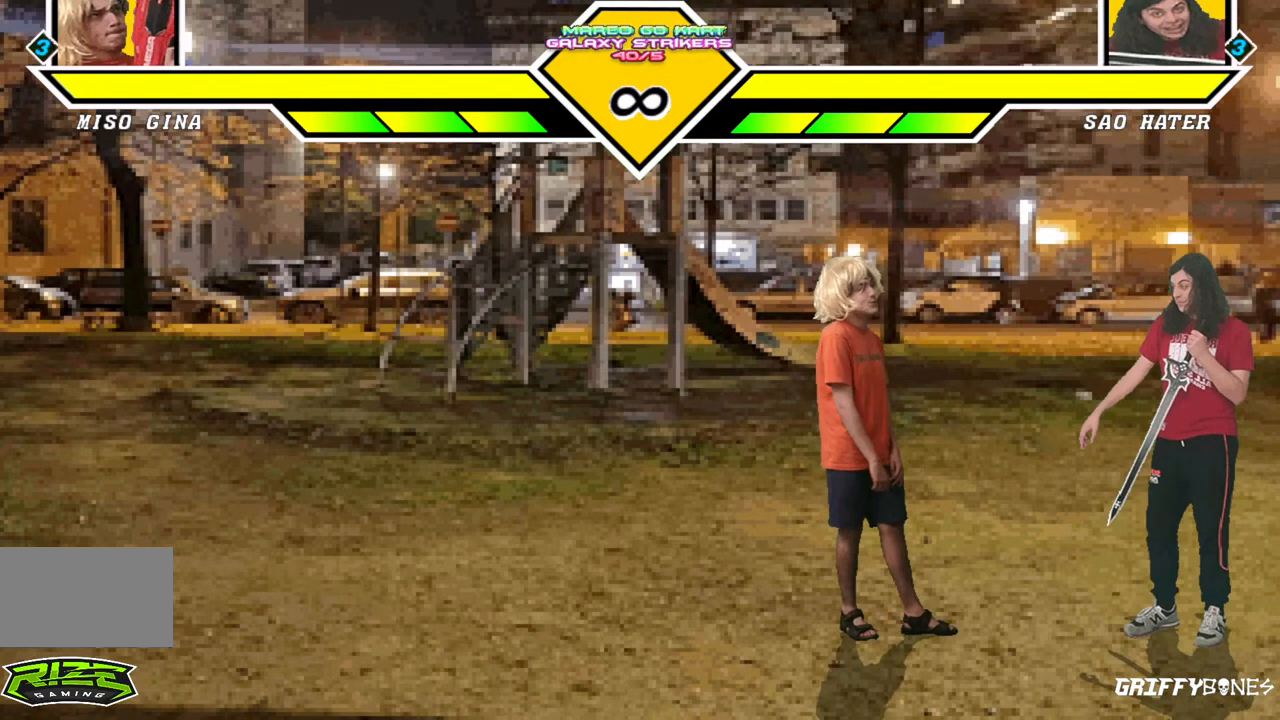
{"buttons": [], "events": []}
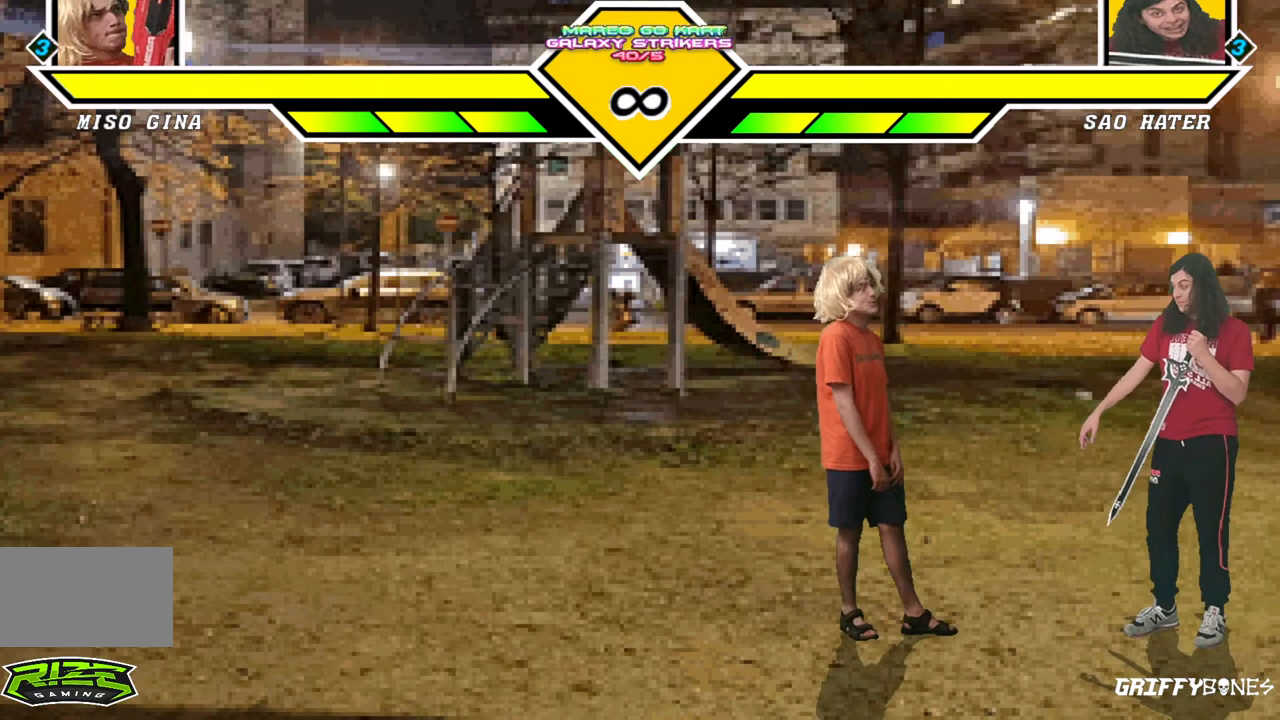
{"buttons": [], "events": []}
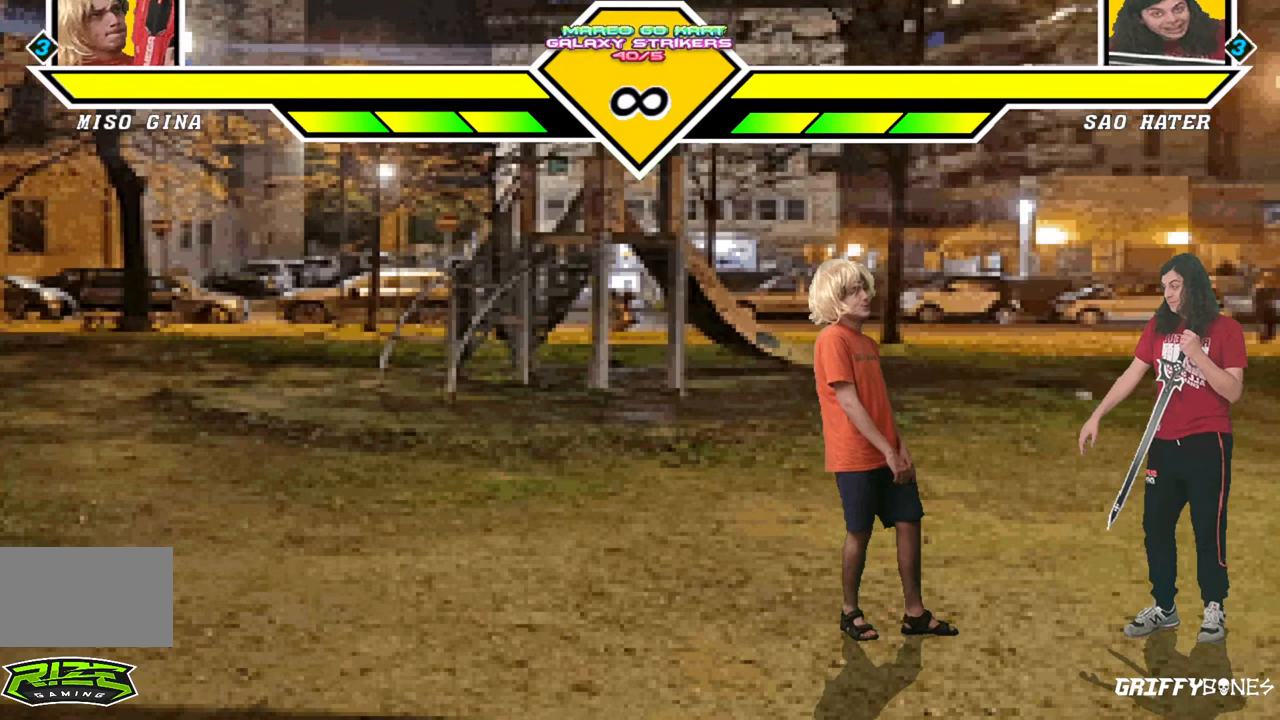
{"buttons": [], "events": []}
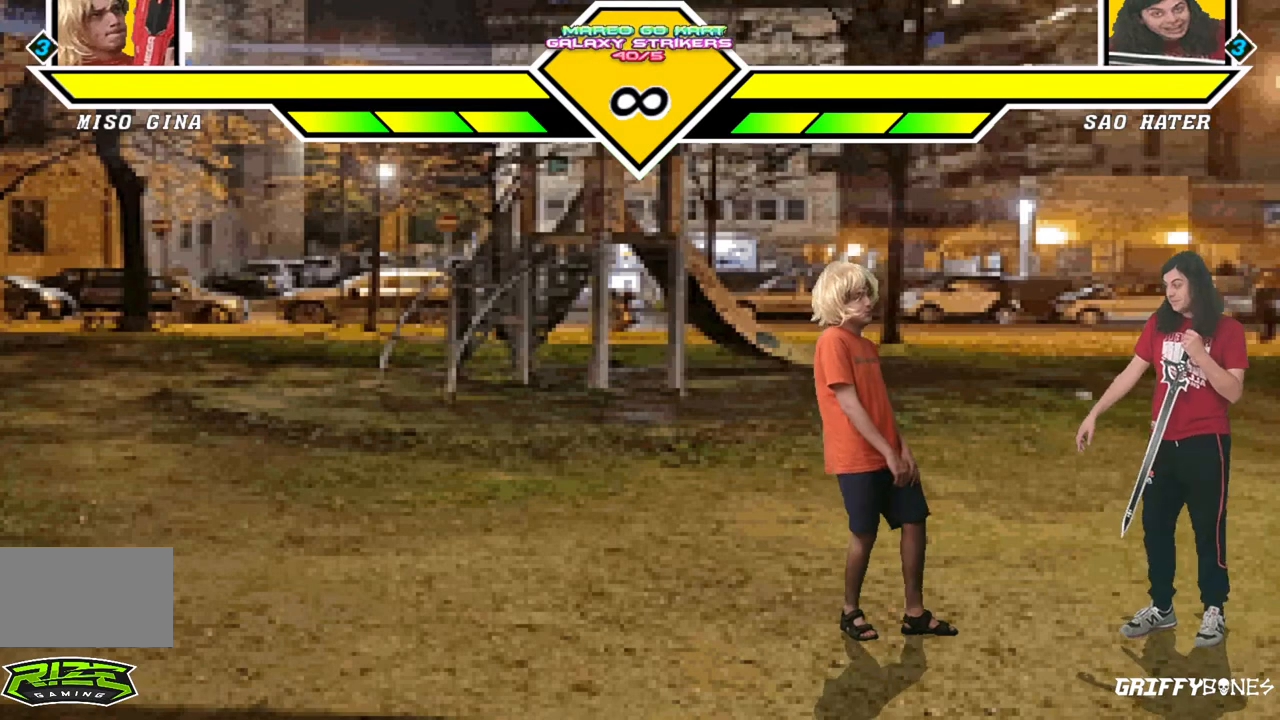
{"buttons": [], "events": []}